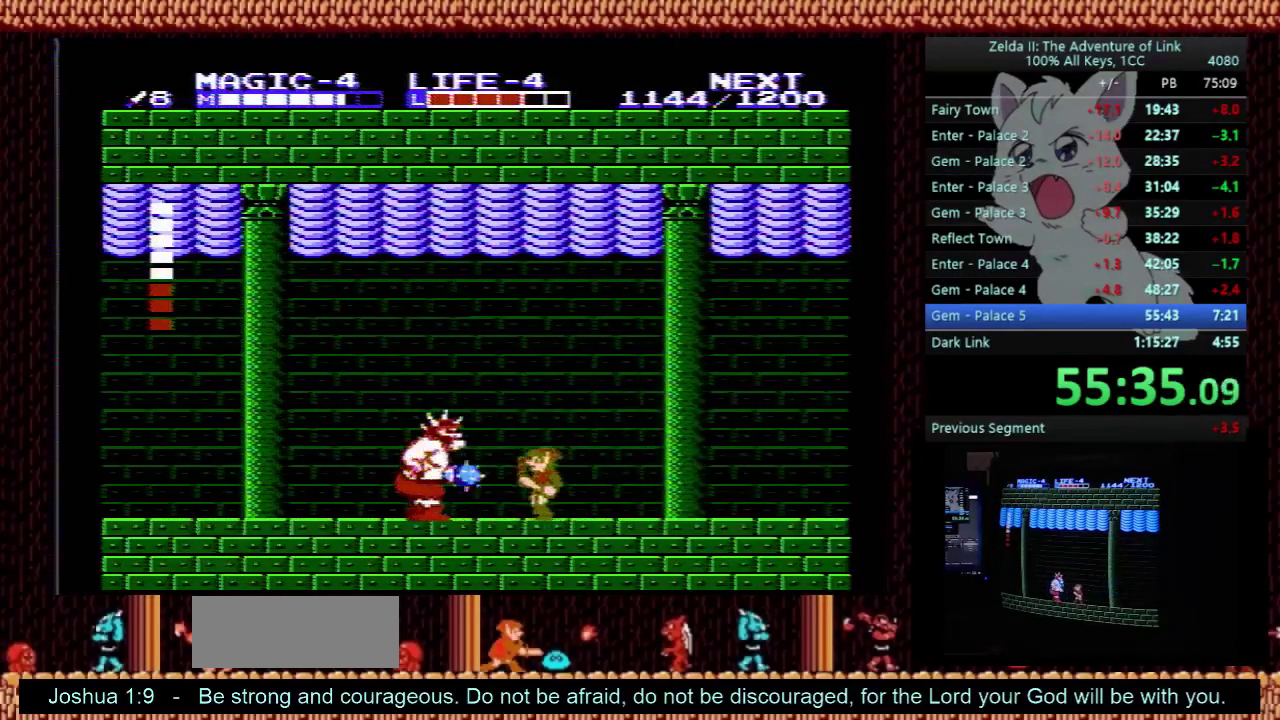
Gameplay with a controller (Nintendo layout); each line is a JSON object with the inputs held at the frame after it. "events" lists button and stick changes between this image and that frame as [ms after this image, input, new state], when the widget could be followed in between. Not read: L3 R3.
{"buttons": ["A", "DPAD_LEFT"], "events": [[100, "DPAD_UP", "down"], [167, "DPAD_UP", "up"], [233, "DPAD_DOWN", "down"], [267, "B", "down"], [267, "DPAD_LEFT", "up"], [333, "DPAD_DOWN", "up"], [333, "DPAD_LEFT", "down"], [367, "B", "up"], [433, "A", "down"]]}
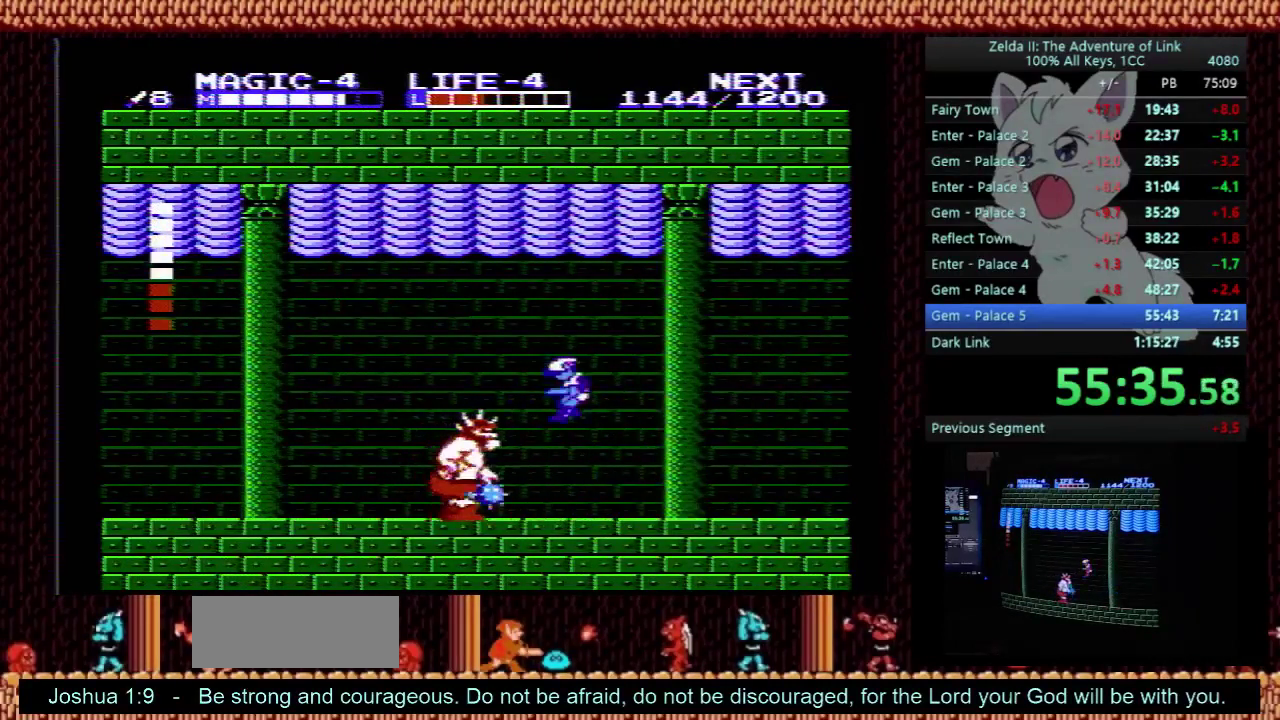
{"buttons": ["A", "DPAD_LEFT"], "events": [[33, "A", "up"], [467, "A", "down"]]}
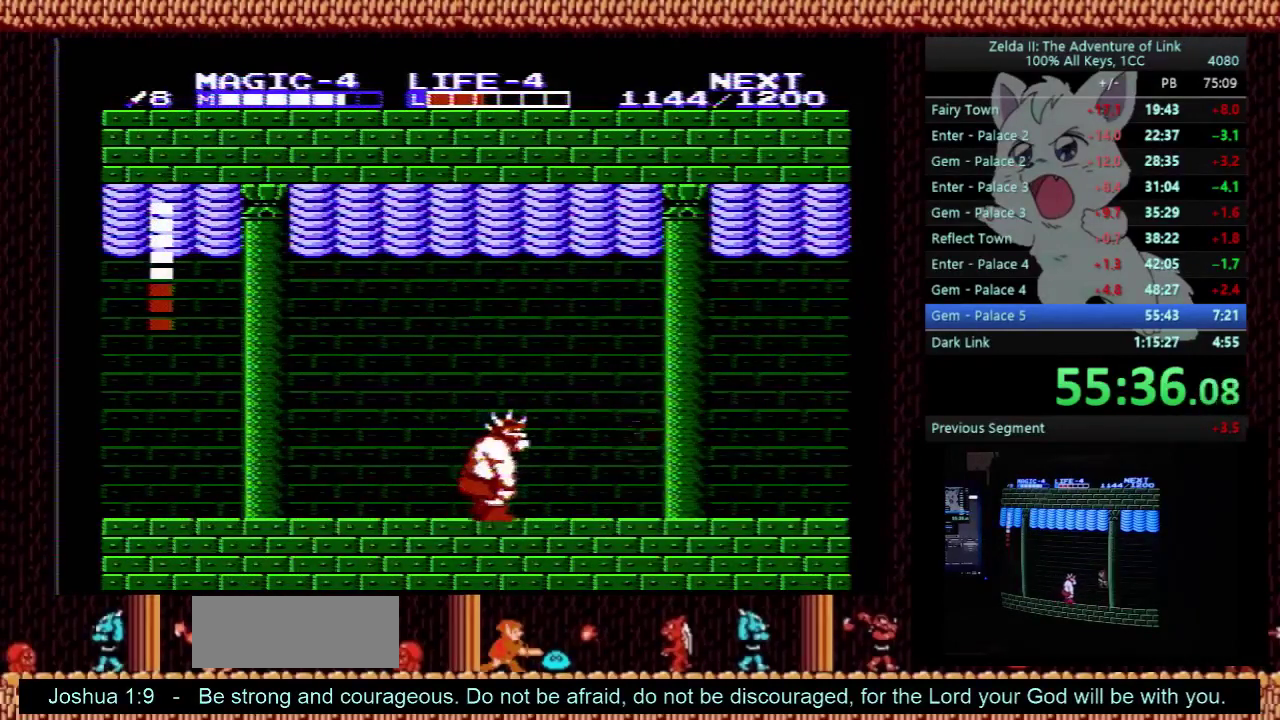
{"buttons": ["DPAD_LEFT"], "events": [[367, "A", "up"]]}
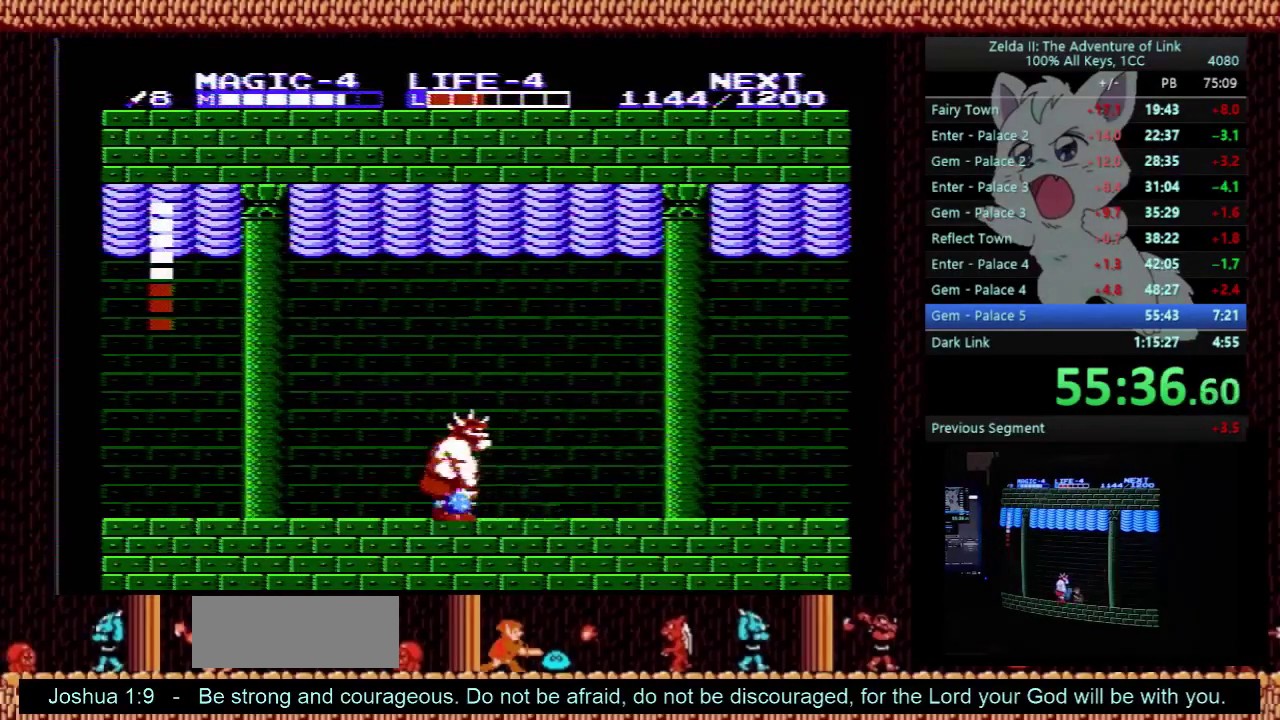
{"buttons": ["DPAD_LEFT"], "events": [[100, "DPAD_DOWN", "down"], [100, "DPAD_LEFT", "up"], [133, "B", "down"], [233, "DPAD_LEFT", "down"], [267, "A", "down"], [267, "DPAD_DOWN", "up"], [300, "B", "up"], [500, "A", "up"]]}
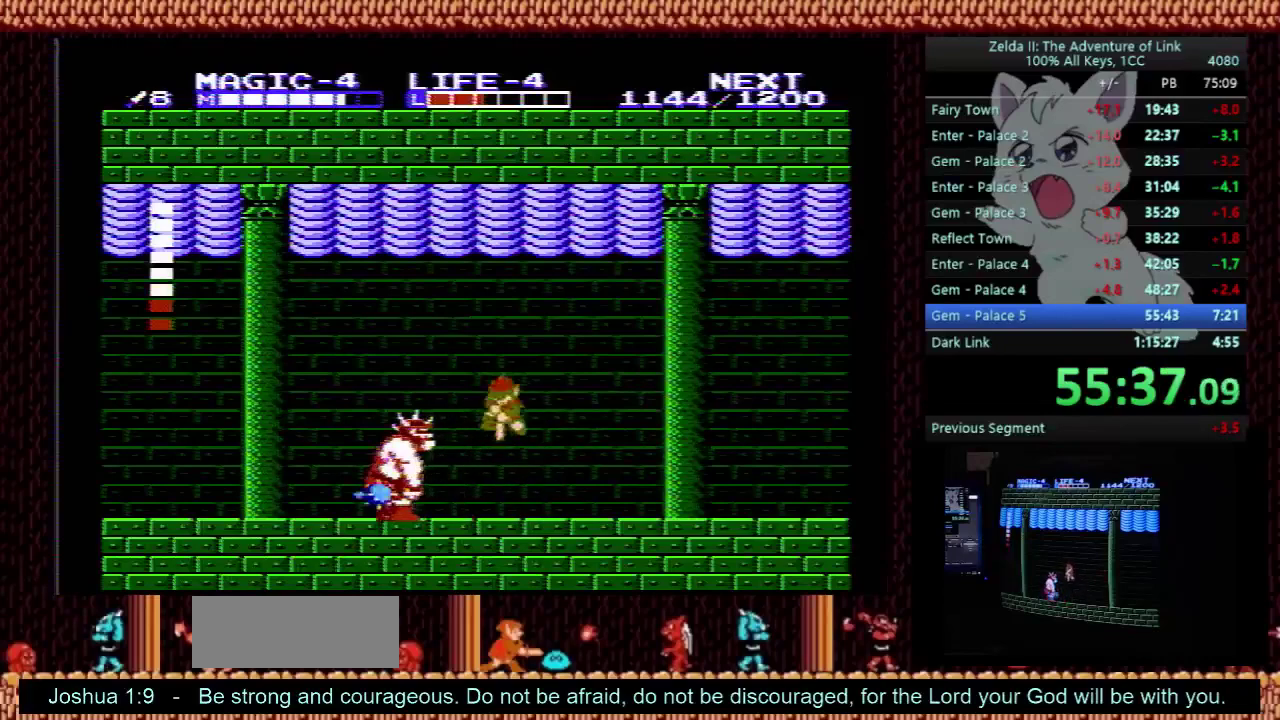
{"buttons": ["DPAD_LEFT"], "events": [[33, "DPAD_DOWN", "down"], [67, "DPAD_LEFT", "up"], [167, "B", "down"], [267, "DPAD_DOWN", "up"], [267, "DPAD_LEFT", "down"], [367, "B", "up"]]}
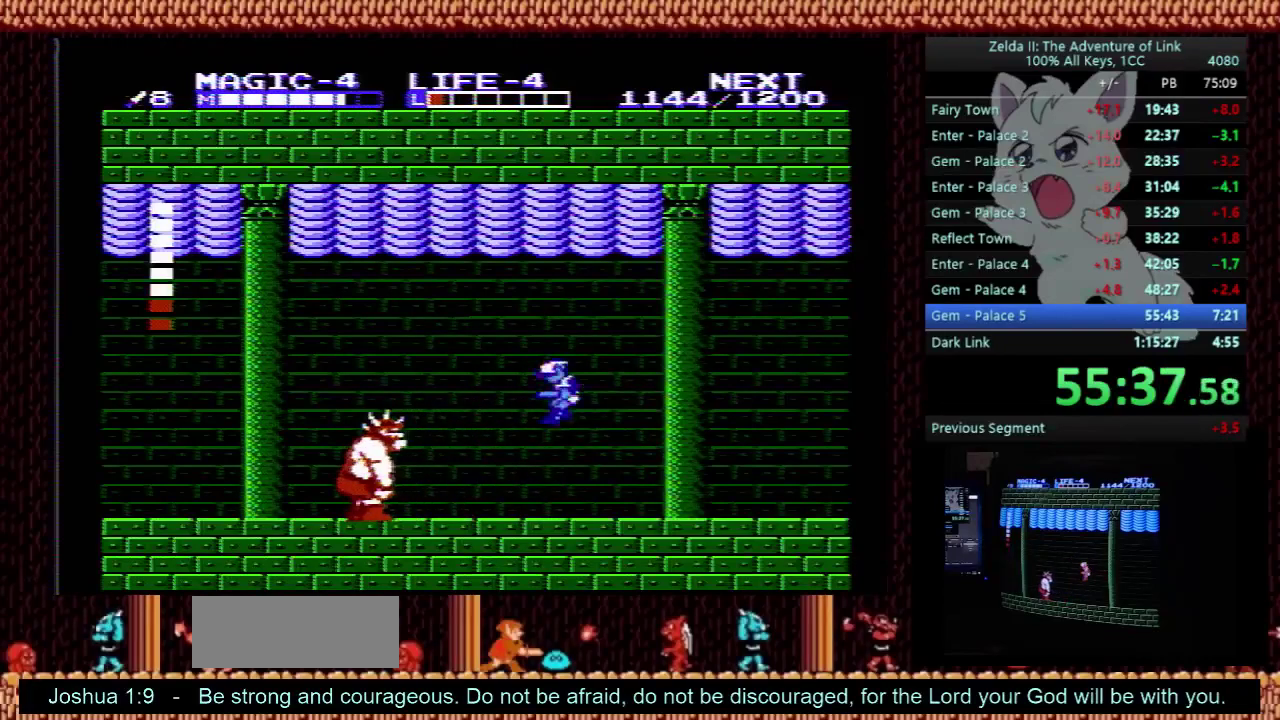
{"buttons": ["DPAD_LEFT"], "events": []}
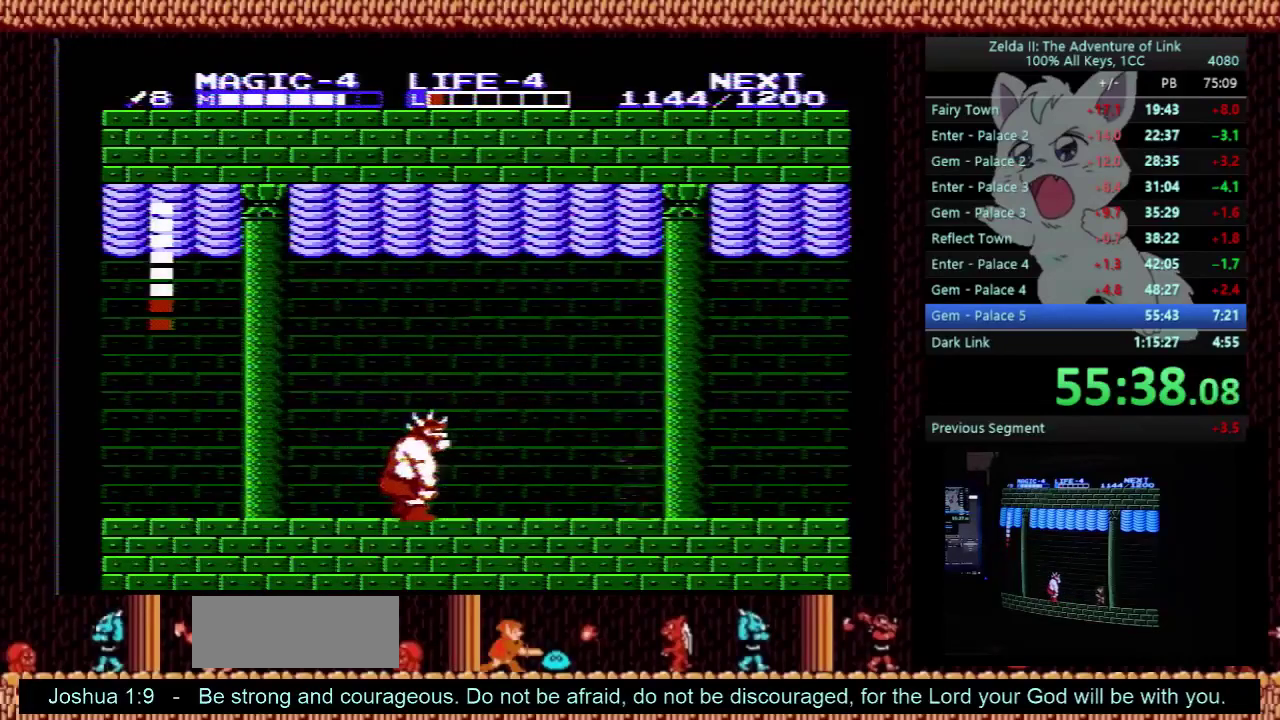
{"buttons": ["DPAD_LEFT"], "events": [[167, "A", "down"], [267, "A", "up"]]}
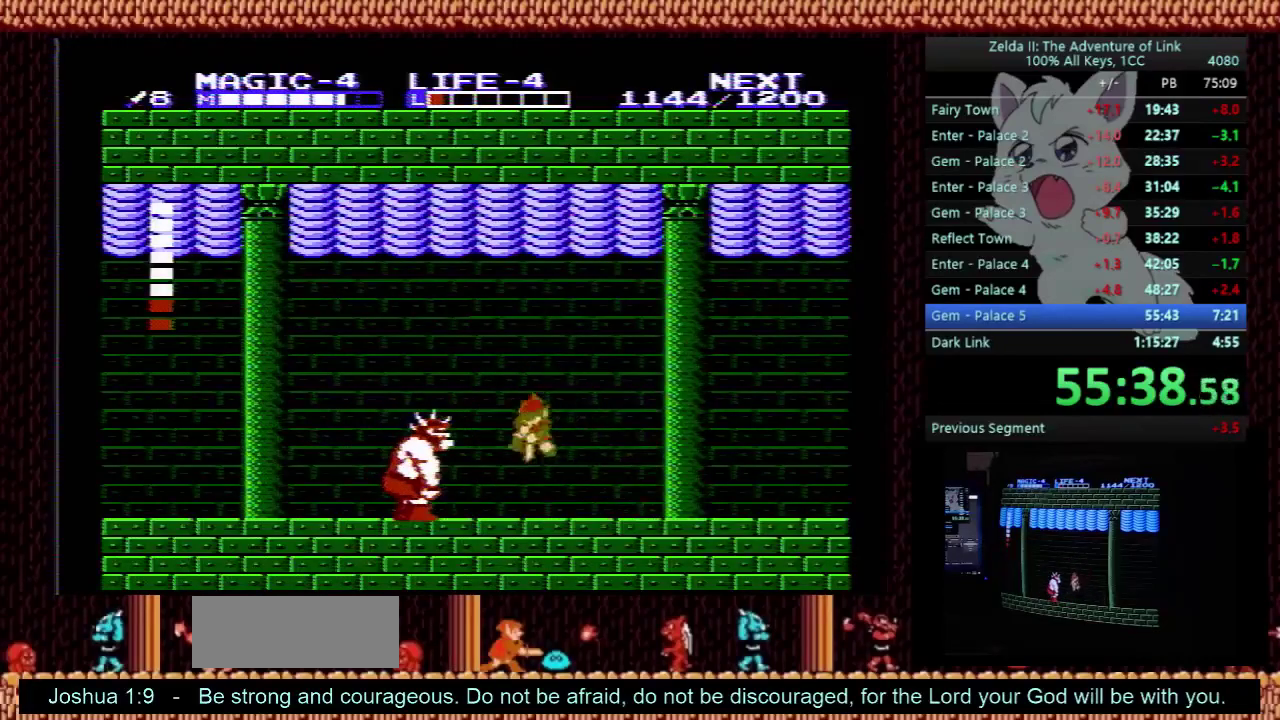
{"buttons": ["DPAD_LEFT"], "events": [[33, "DPAD_DOWN", "down"], [33, "DPAD_LEFT", "up"], [67, "B", "down"], [233, "DPAD_DOWN", "up"], [267, "B", "up"], [267, "DPAD_LEFT", "down"]]}
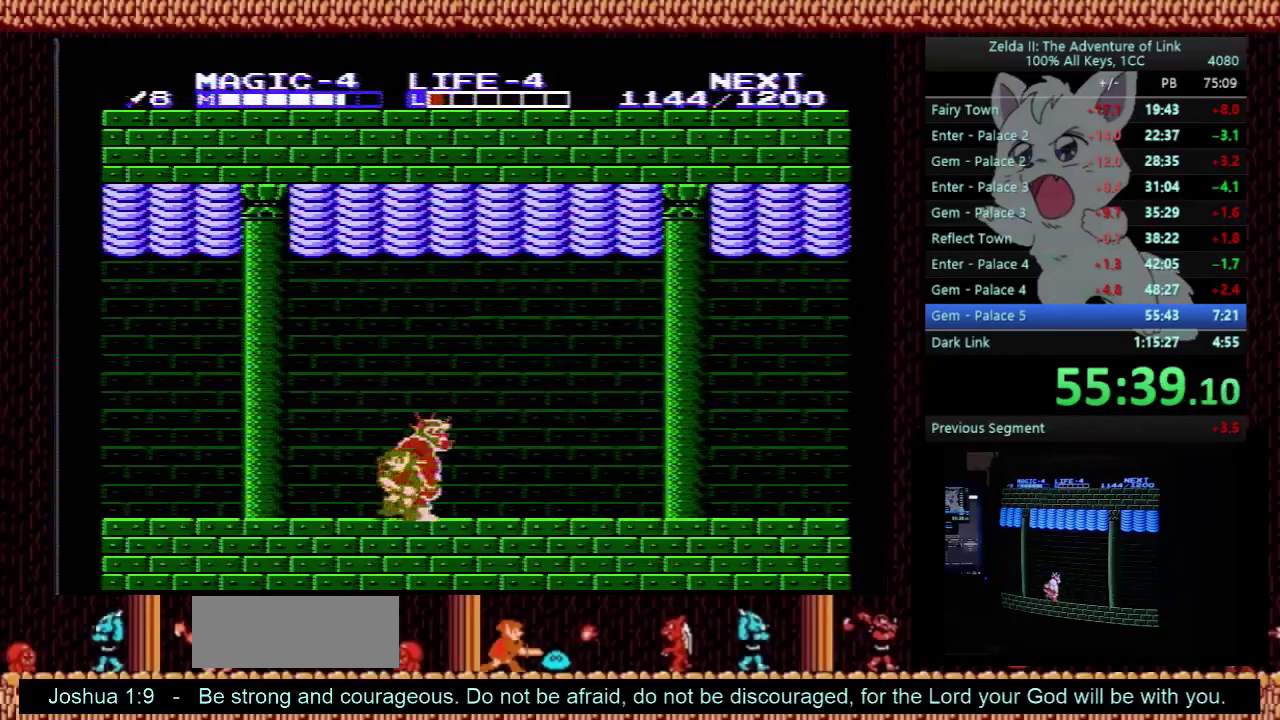
{"buttons": [], "events": [[167, "DPAD_LEFT", "up"], [267, "DPAD_RIGHT", "down"], [400, "DPAD_RIGHT", "up"]]}
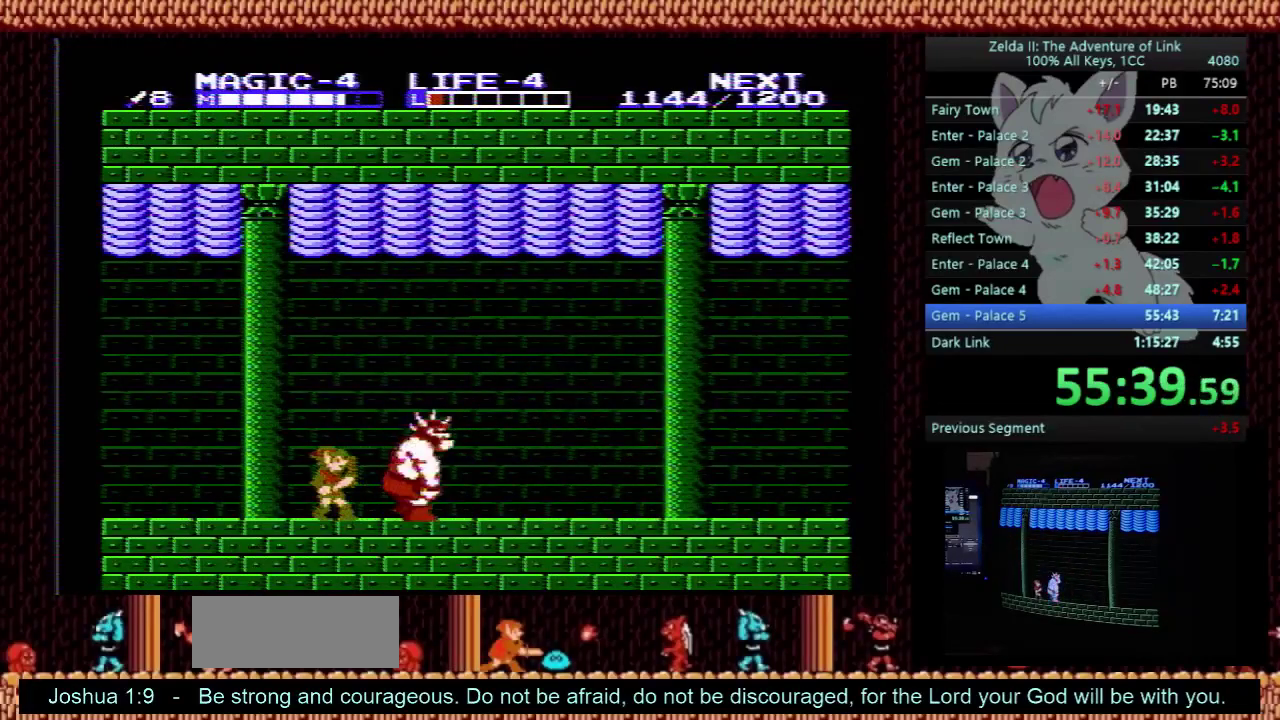
{"buttons": [], "events": [[133, "DPAD_LEFT", "down"], [300, "DPAD_LEFT", "up"], [300, "DPAD_RIGHT", "down"], [400, "DPAD_RIGHT", "up"]]}
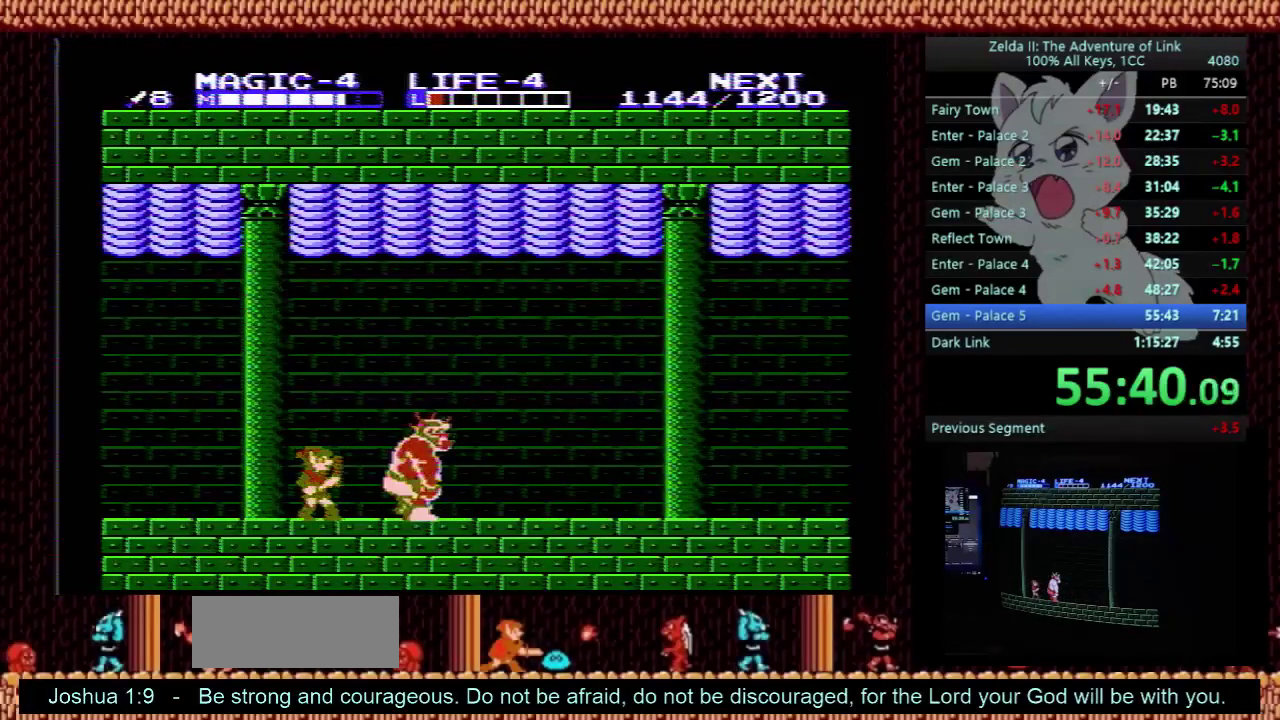
{"buttons": [], "events": [[133, "DPAD_RIGHT", "down"], [200, "DPAD_RIGHT", "up"]]}
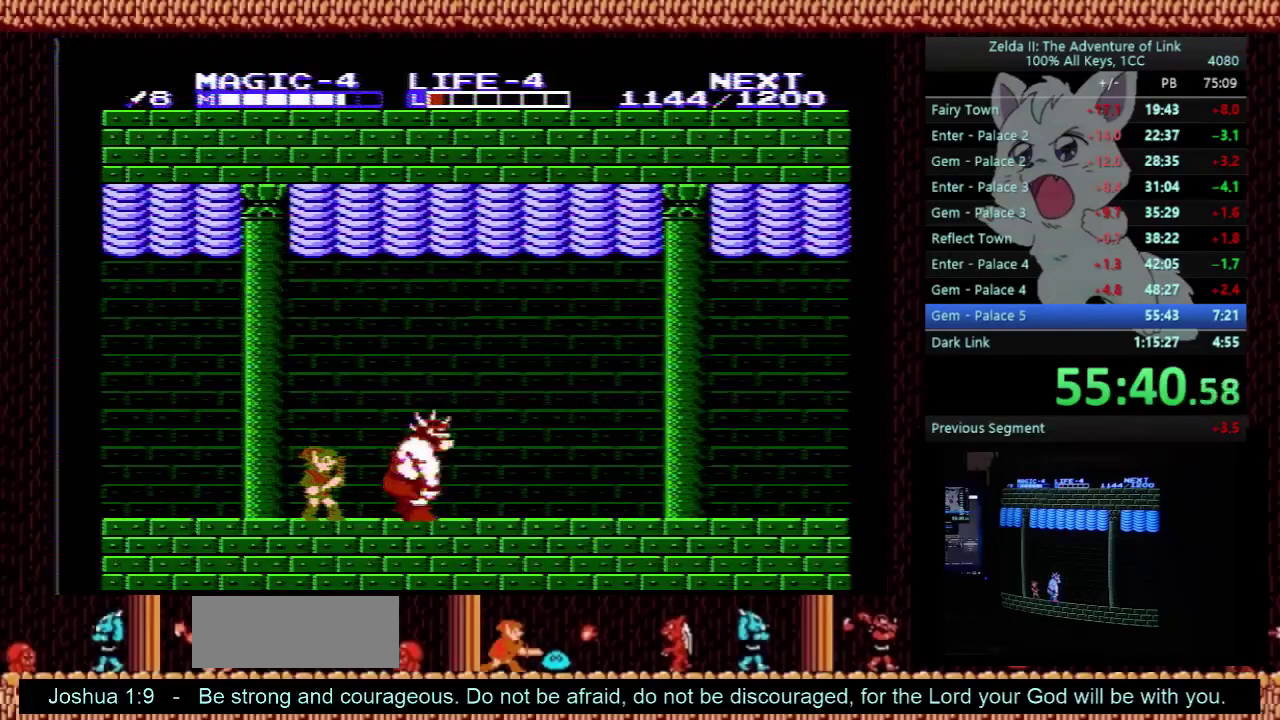
{"buttons": [], "events": [[100, "DPAD_LEFT", "down"], [200, "DPAD_LEFT", "up"], [233, "DPAD_RIGHT", "down"], [333, "DPAD_RIGHT", "up"]]}
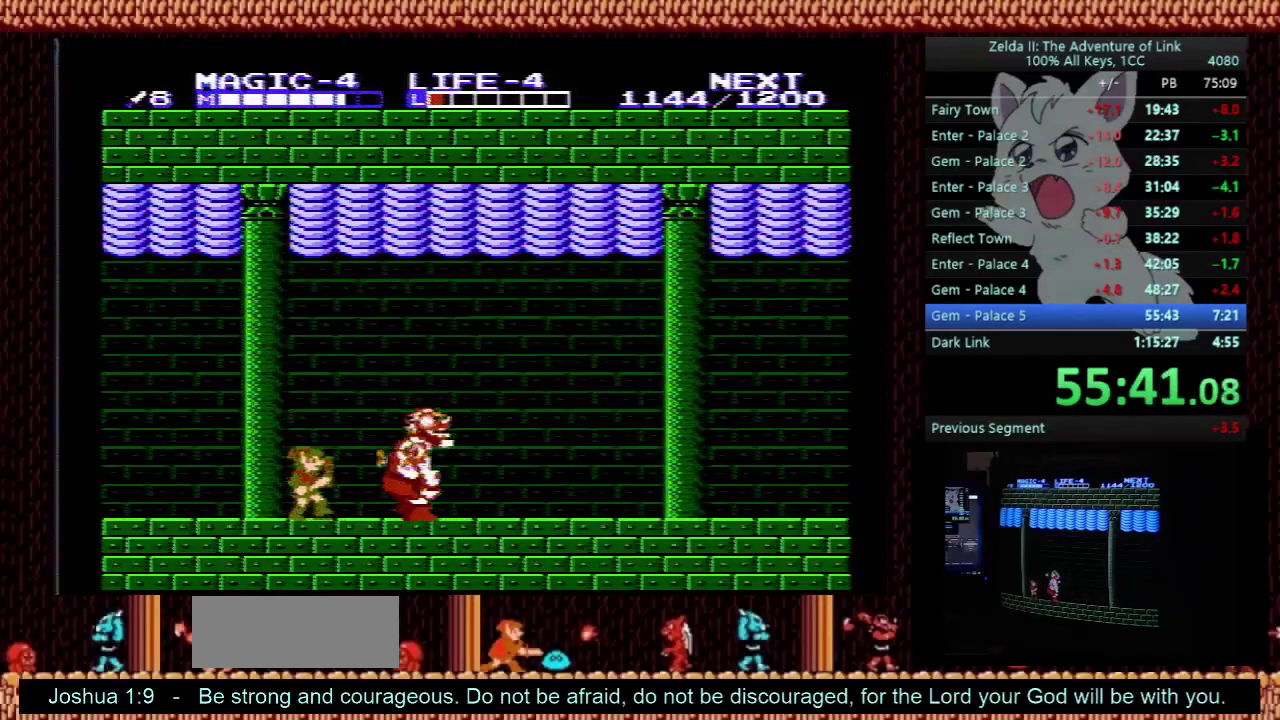
{"buttons": [], "events": [[33, "DPAD_RIGHT", "down"], [133, "DPAD_RIGHT", "up"]]}
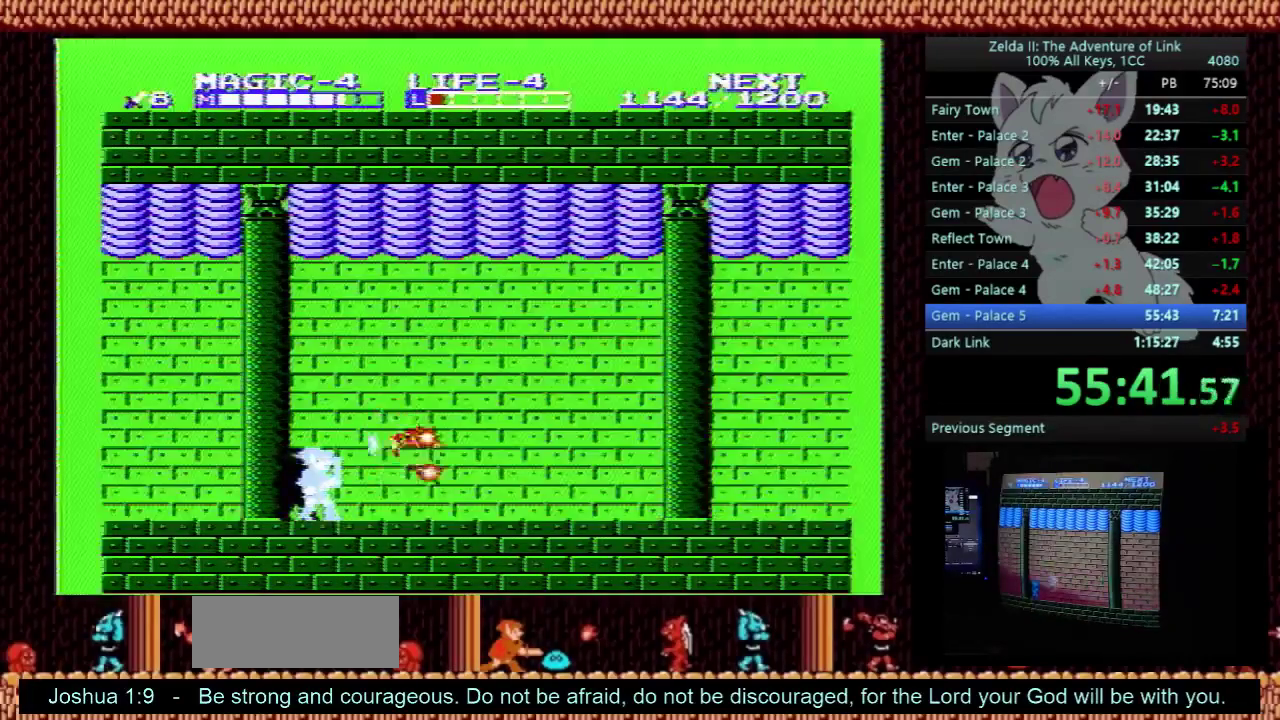
{"buttons": [], "events": []}
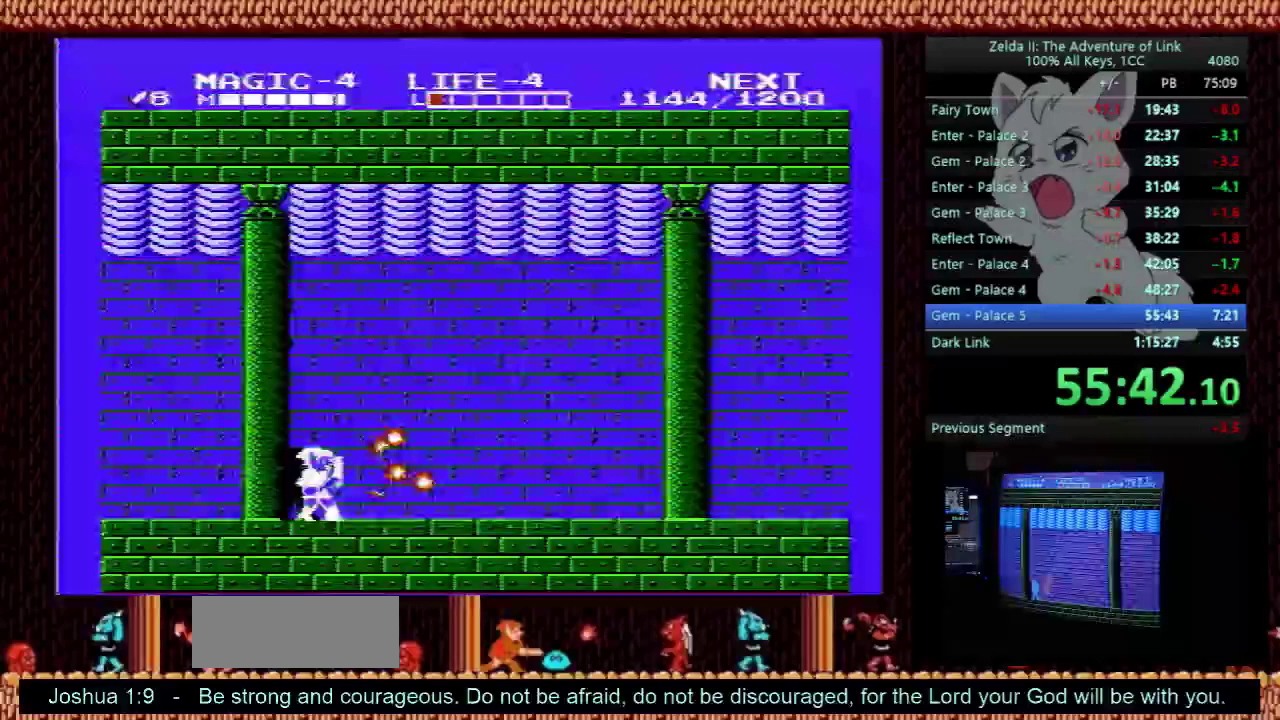
{"buttons": [], "events": []}
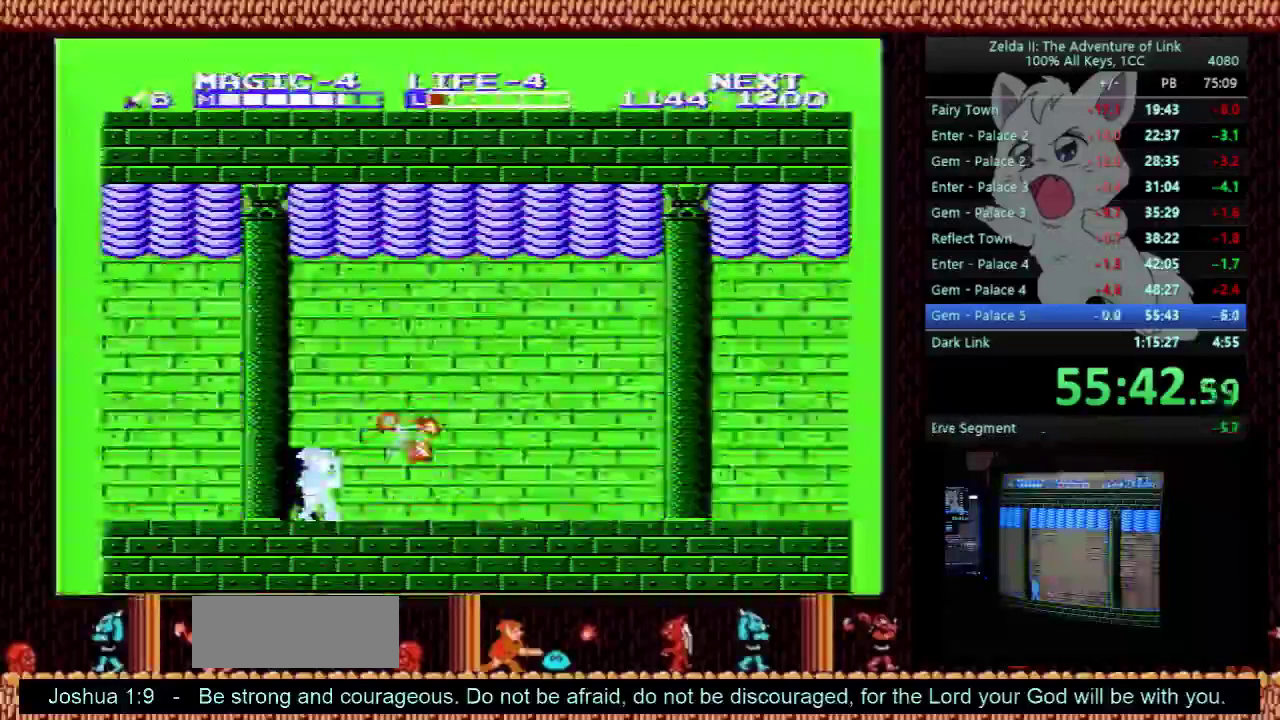
{"buttons": [], "events": []}
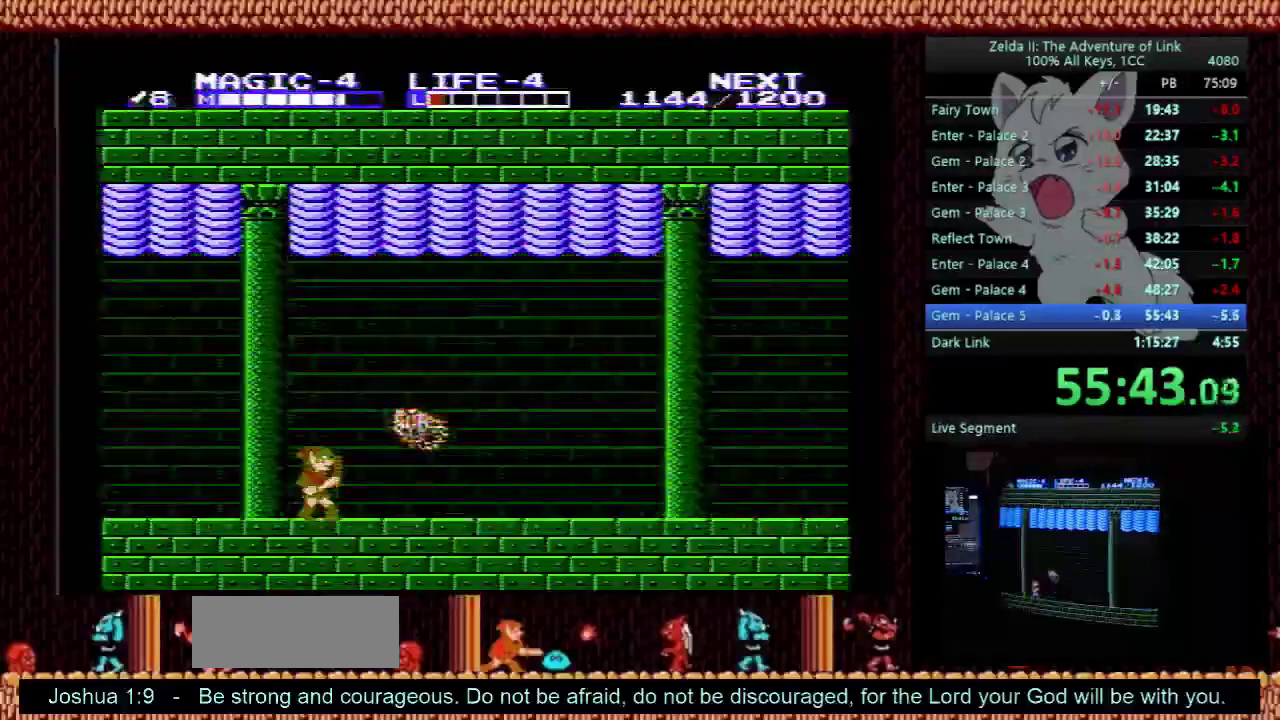
{"buttons": ["DPAD_RIGHT"], "events": [[333, "DPAD_RIGHT", "down"]]}
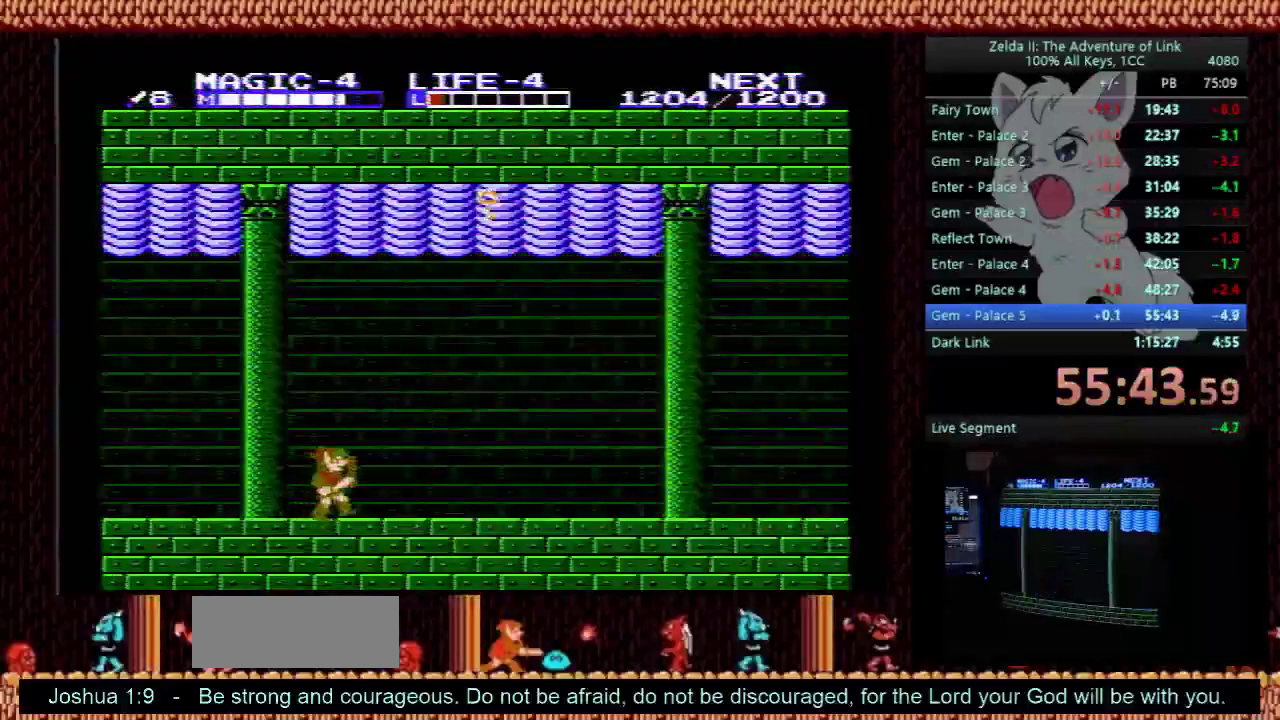
{"buttons": [], "events": [[300, "DPAD_RIGHT", "up"], [400, "DPAD_UP", "down"], [467, "DPAD_UP", "up"]]}
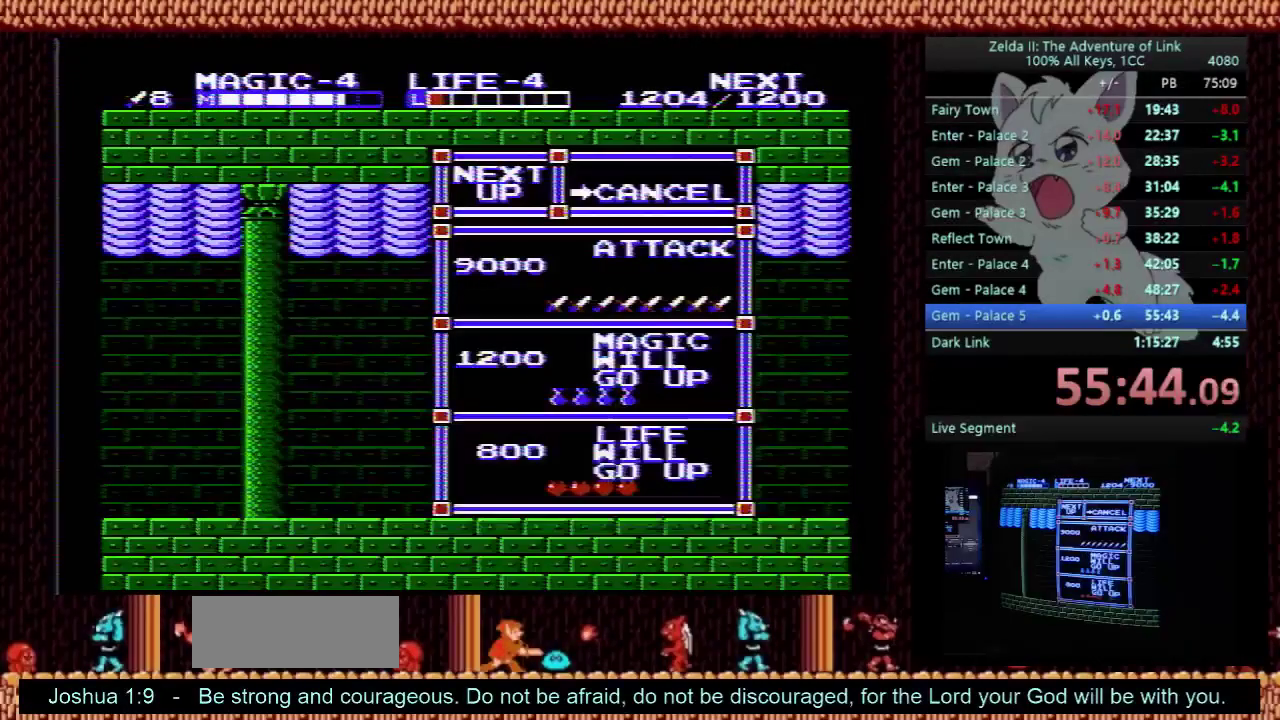
{"buttons": ["DPAD_RIGHT"], "events": [[33, "START", "down"], [100, "DPAD_RIGHT", "down"], [467, "START", "up"]]}
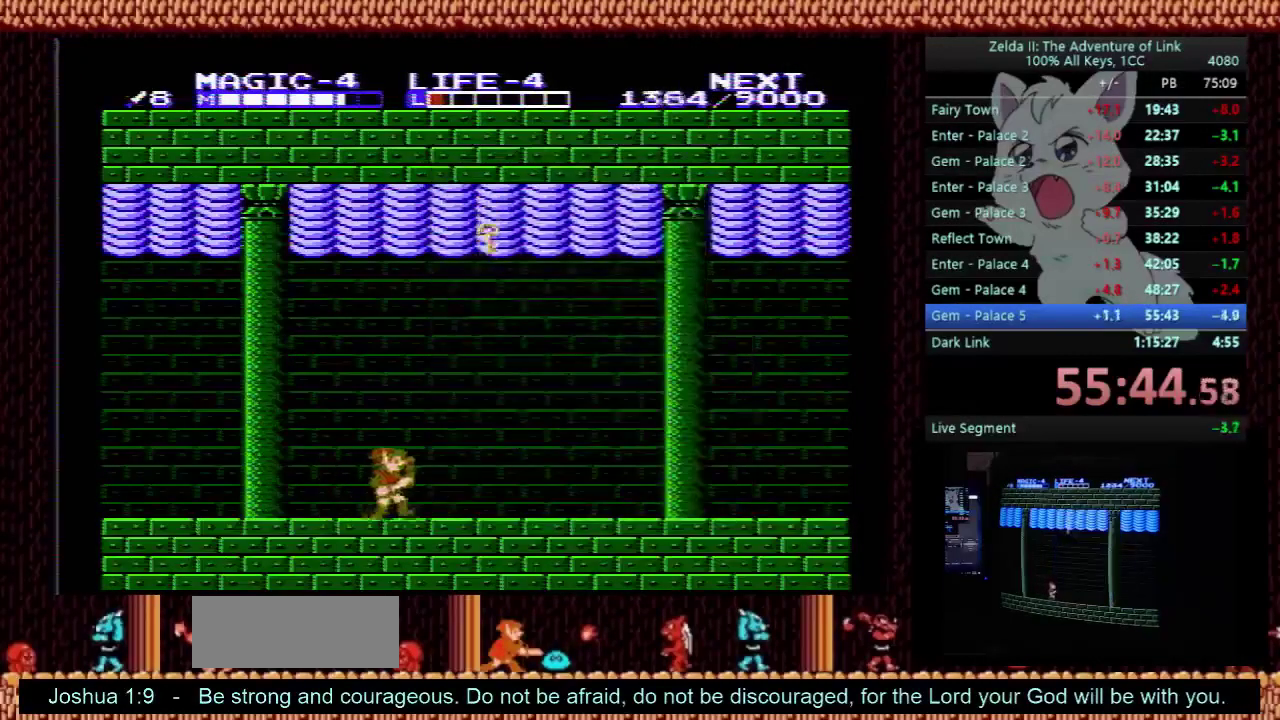
{"buttons": ["A", "DPAD_RIGHT"], "events": [[200, "A", "down"], [233, "DPAD_UP", "down"], [500, "DPAD_UP", "up"]]}
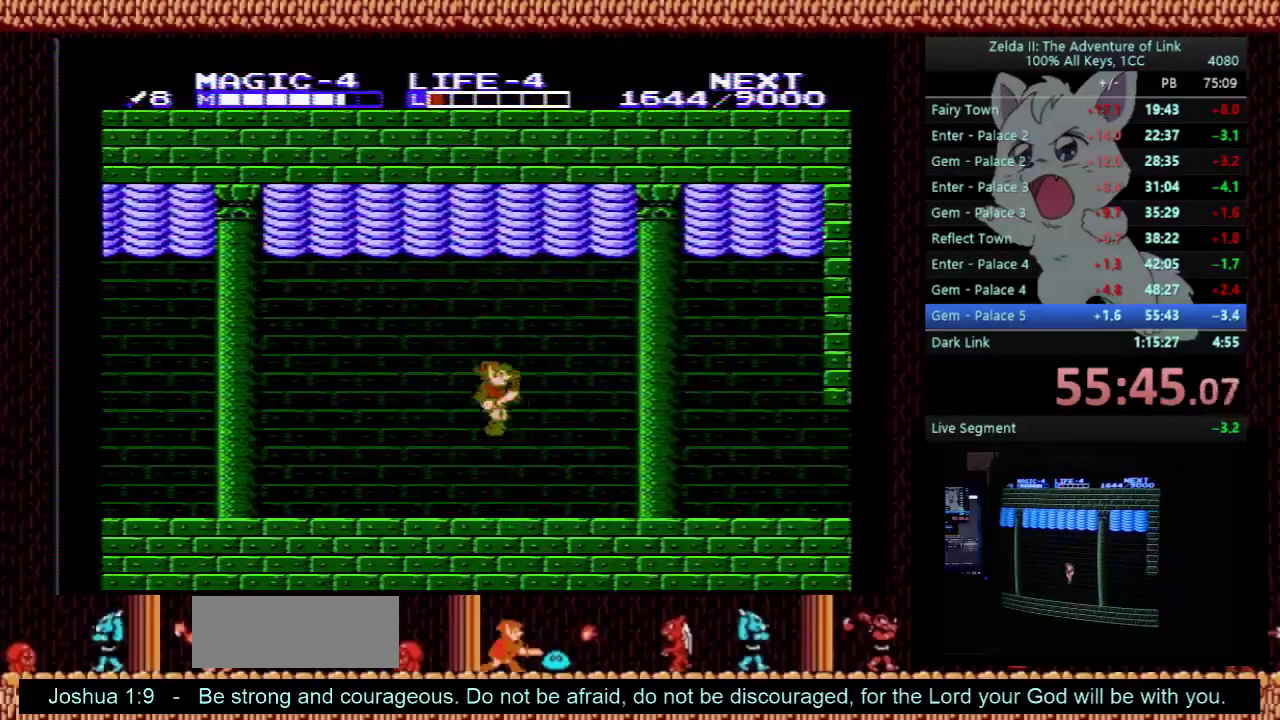
{"buttons": ["DPAD_RIGHT"], "events": [[67, "A", "up"], [333, "A", "down"], [500, "A", "up"]]}
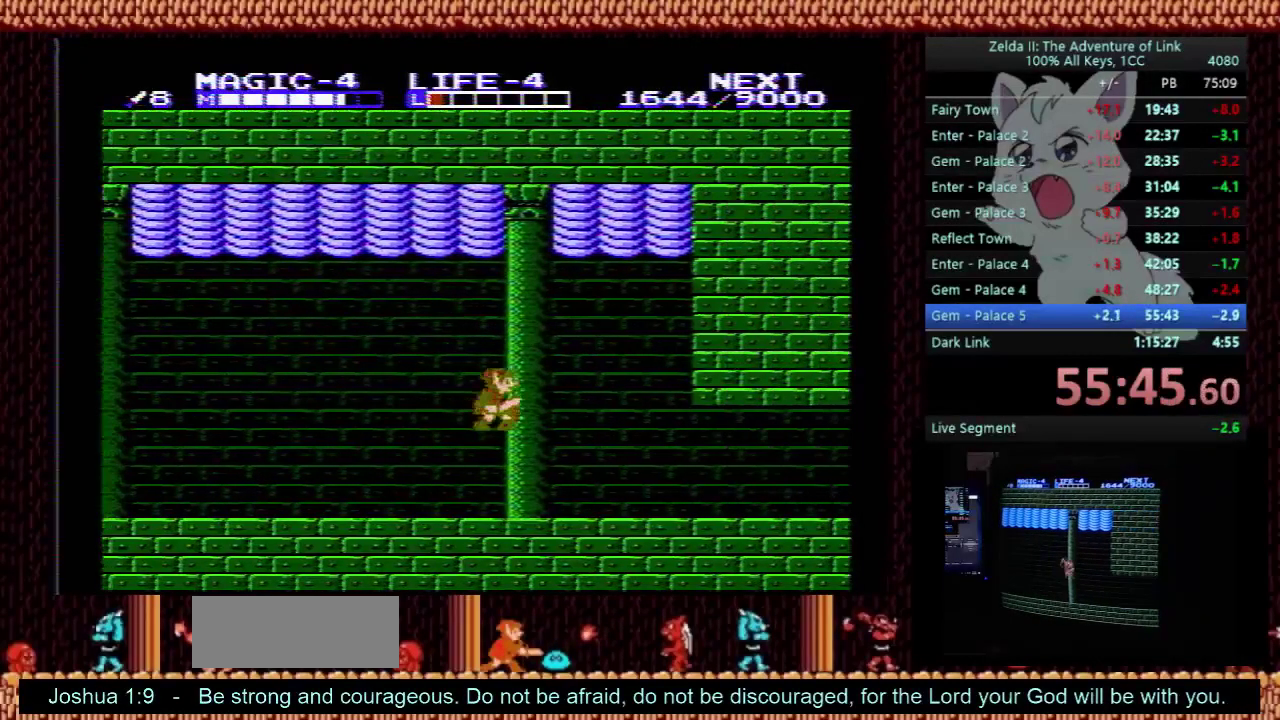
{"buttons": ["DPAD_RIGHT"], "events": [[100, "B", "down"], [267, "B", "up"]]}
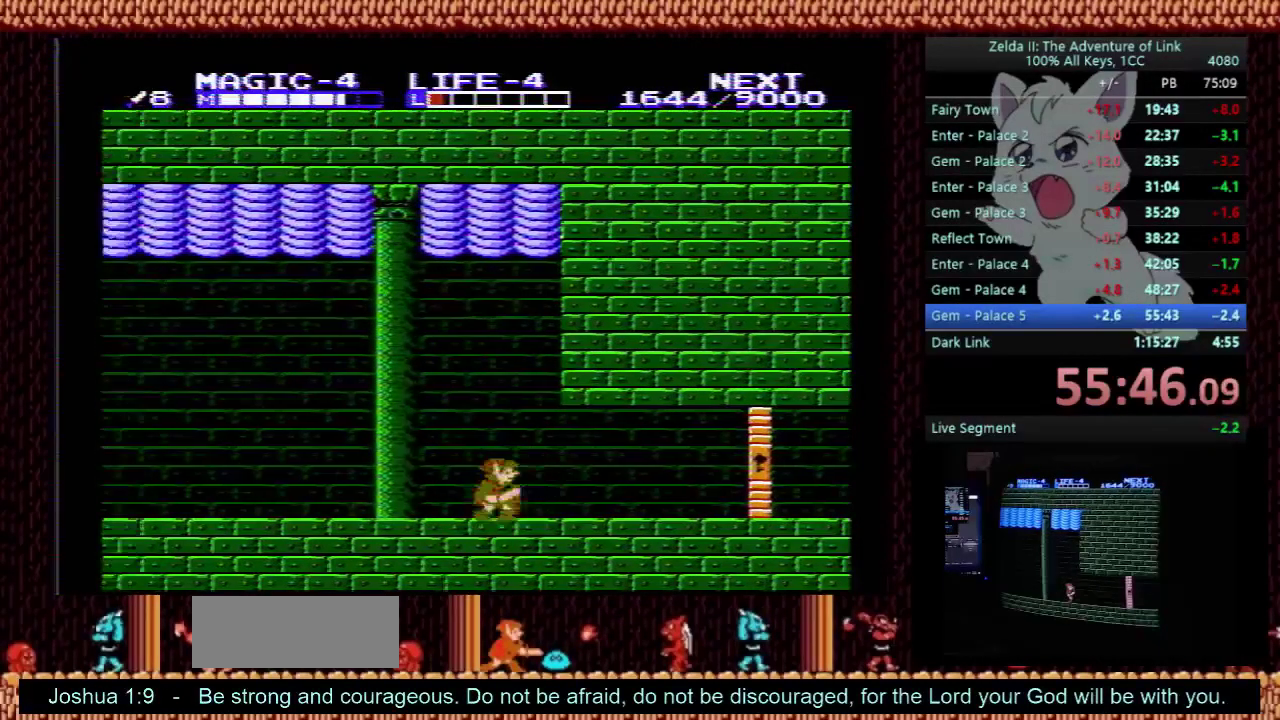
{"buttons": ["DPAD_RIGHT"], "events": []}
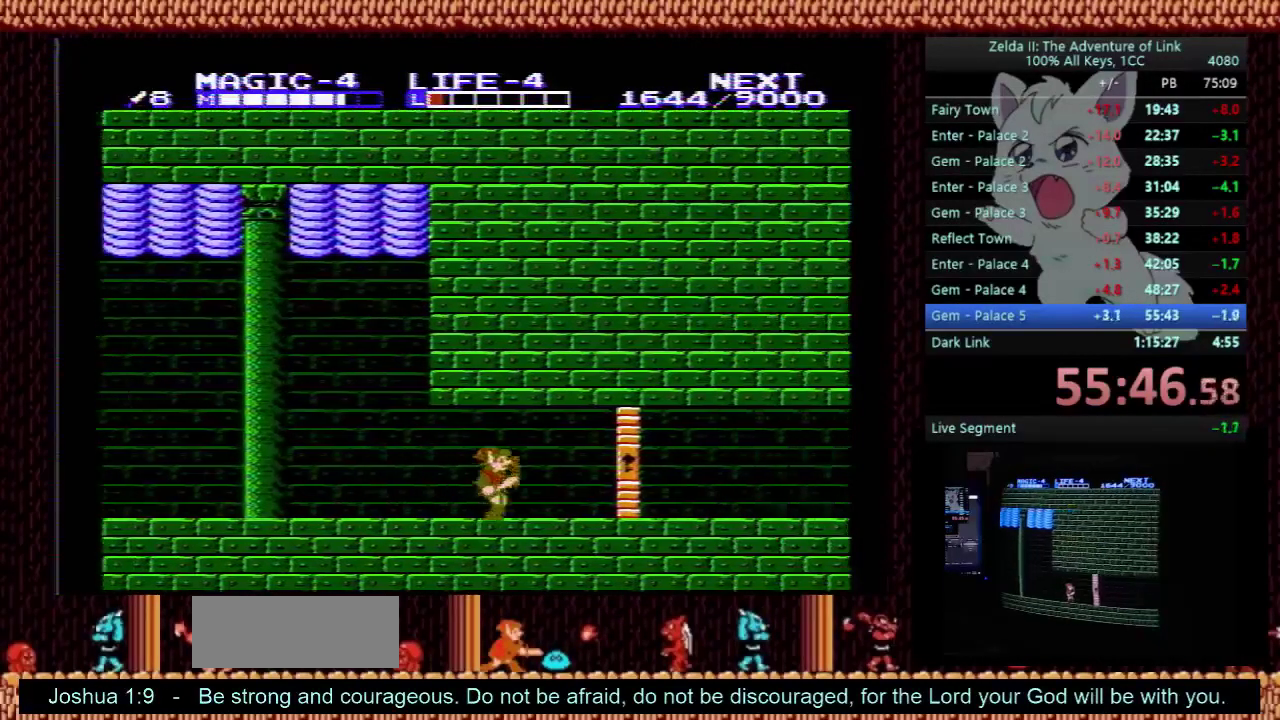
{"buttons": ["DPAD_RIGHT"], "events": []}
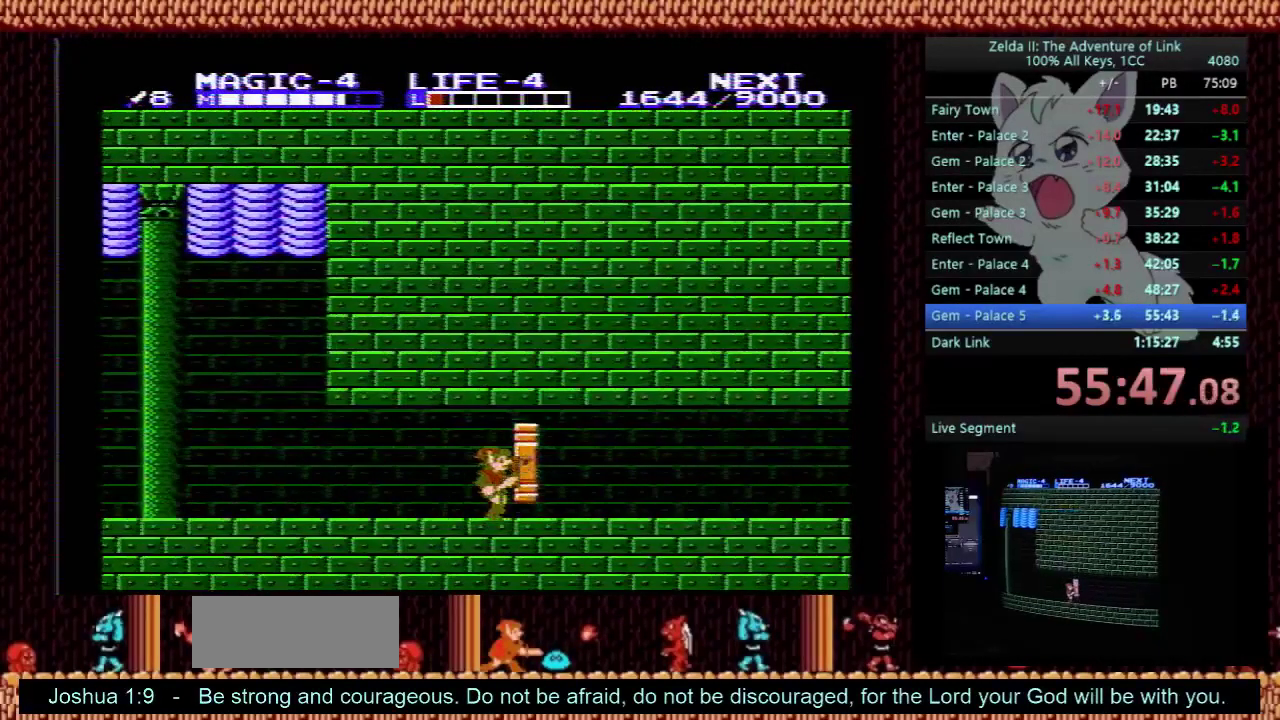
{"buttons": ["DPAD_RIGHT"], "events": []}
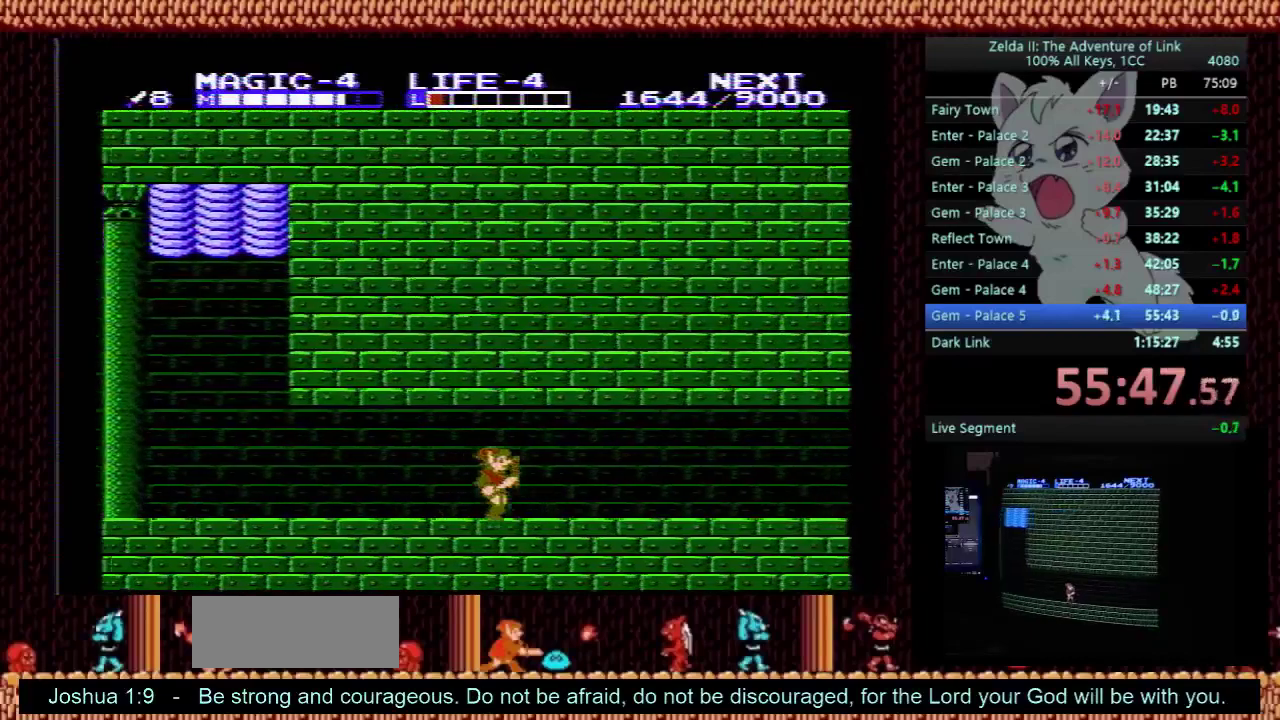
{"buttons": ["DPAD_RIGHT"], "events": []}
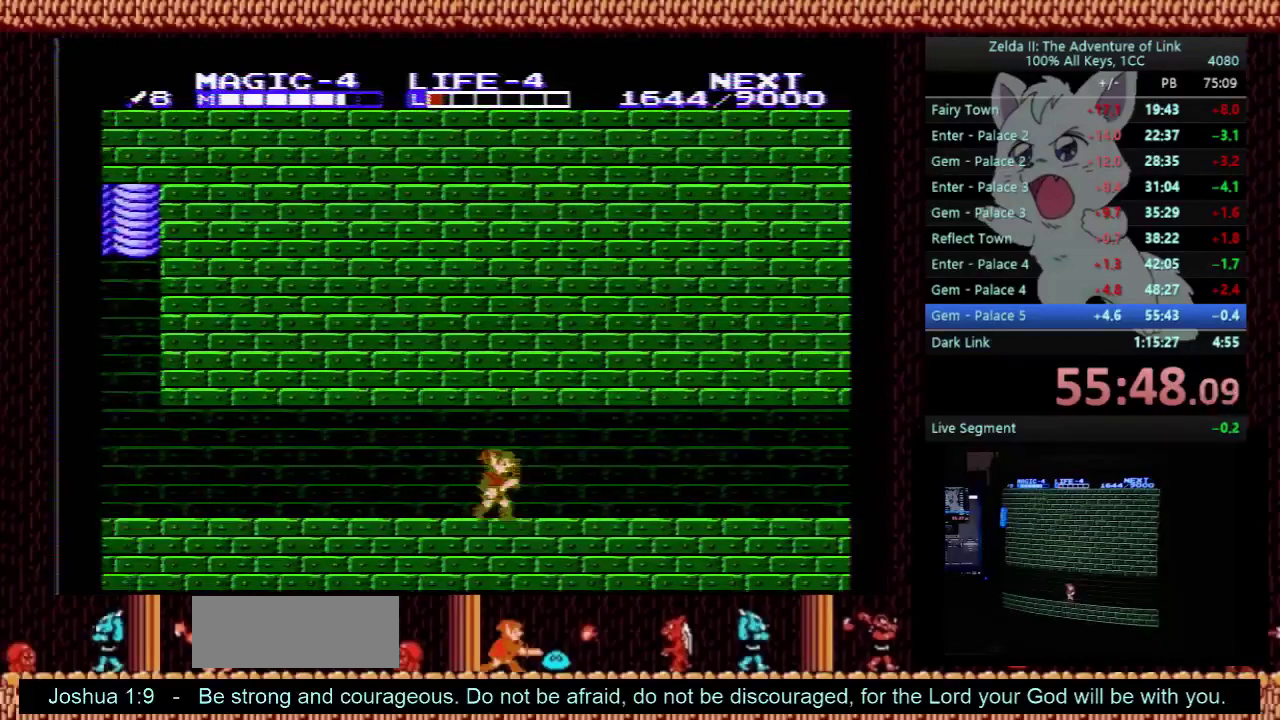
{"buttons": ["DPAD_RIGHT"], "events": []}
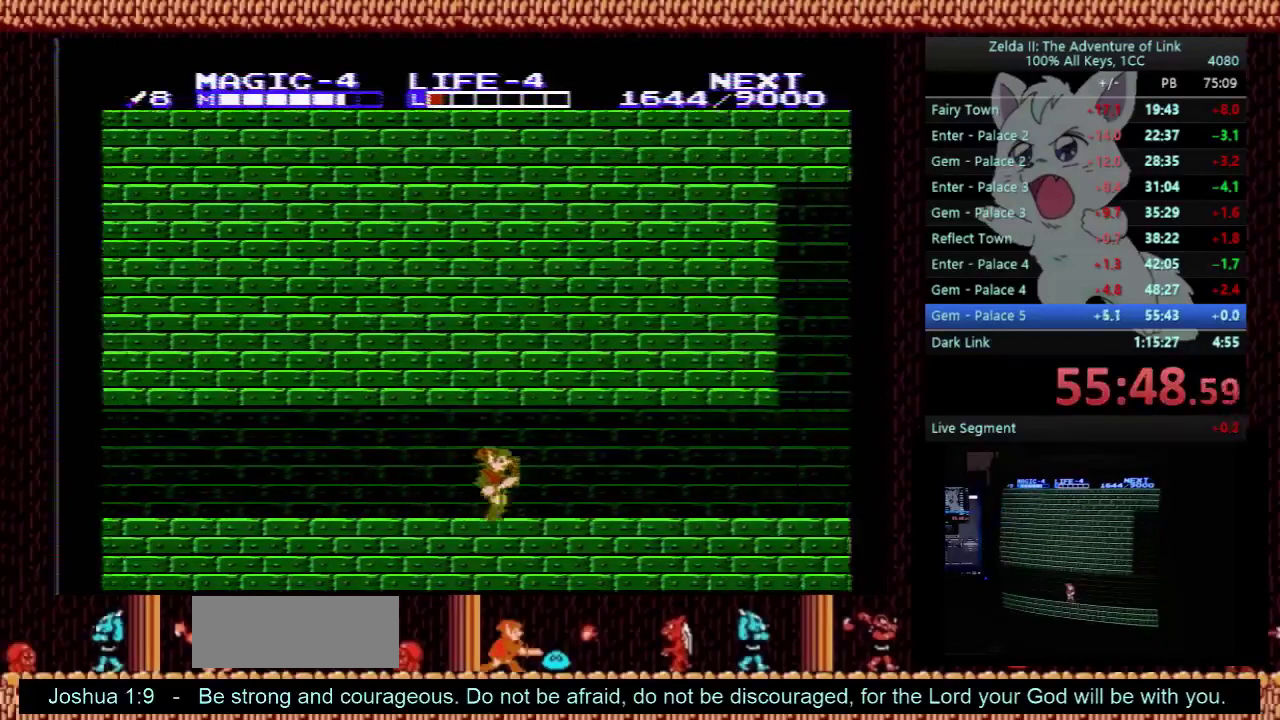
{"buttons": ["DPAD_RIGHT"], "events": []}
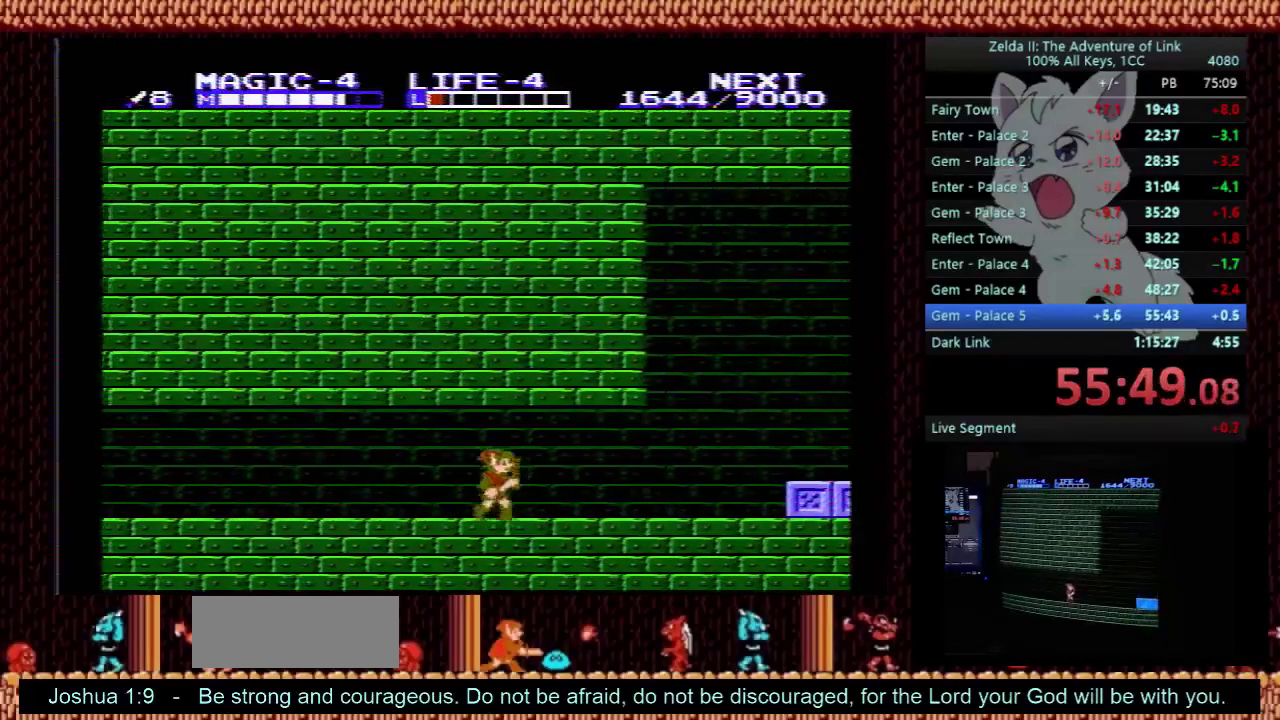
{"buttons": ["DPAD_RIGHT"], "events": []}